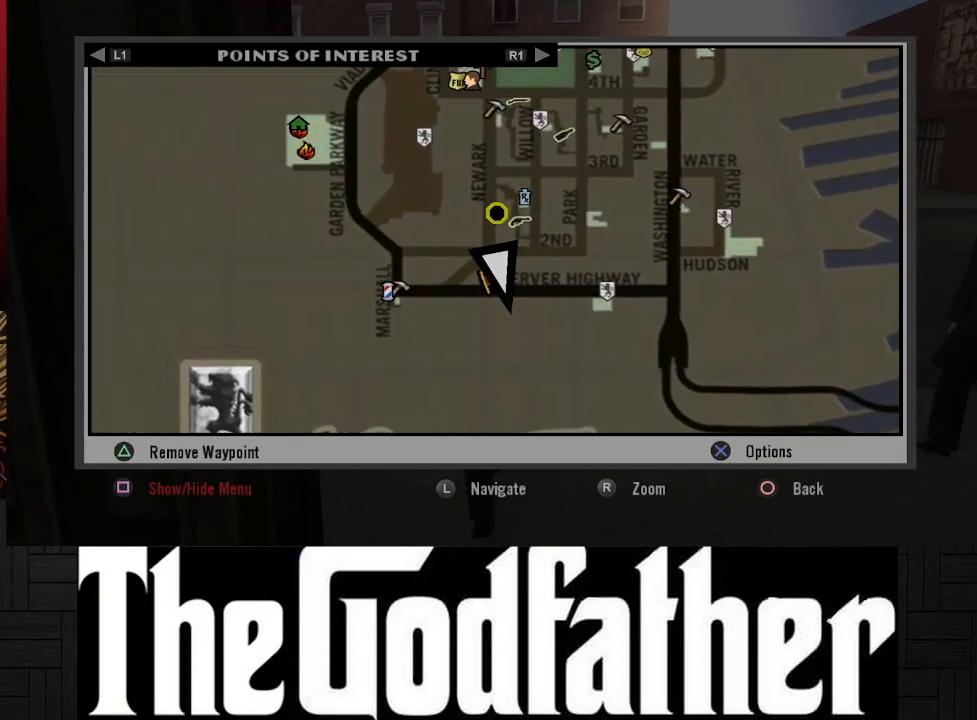
Gameplay with a controller (Xbox layout); each line is a JSON object with the inputs held at the frame after it. "events" lists button and stick changes between this image and that frame as [ms after this image, input, new state], when the widget could be followed in between. Not read: L2 R2.
{"buttons": [], "left_stick": "center", "right_stick": "center", "events": [[83, "left_stick", "up"], [267, "left_stick", "center"]]}
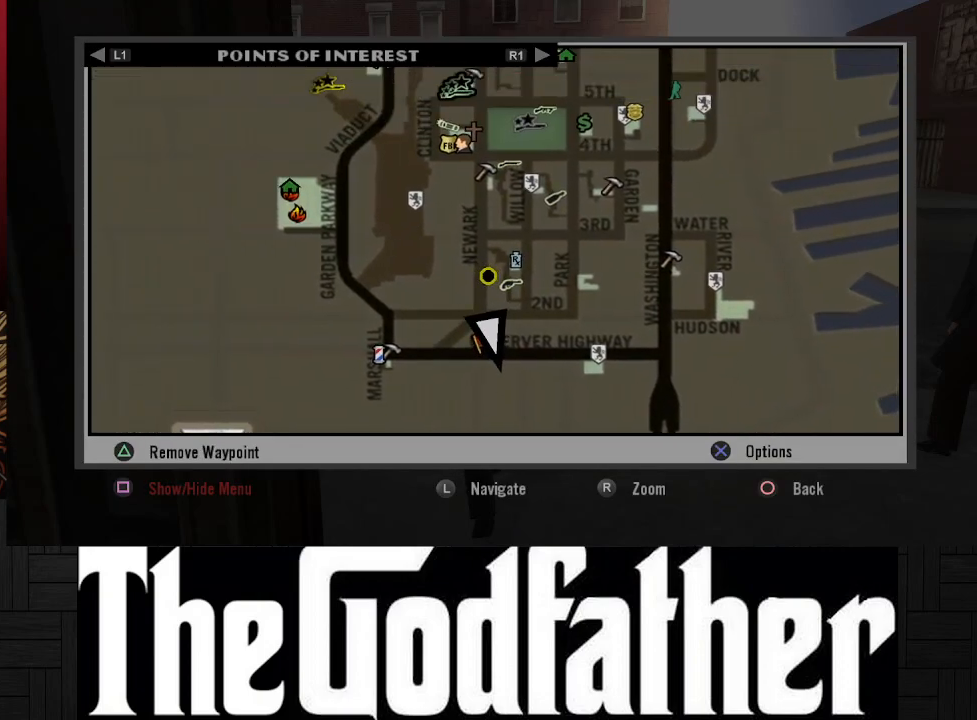
{"buttons": [], "left_stick": "center", "right_stick": "center", "events": []}
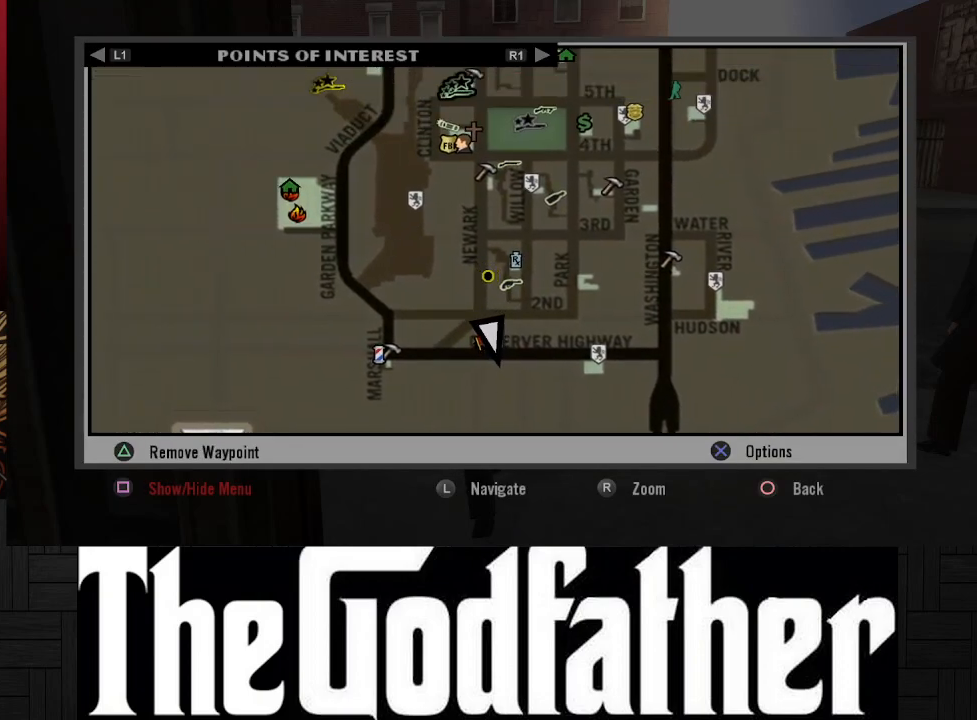
{"buttons": [], "left_stick": "center", "right_stick": "center", "events": []}
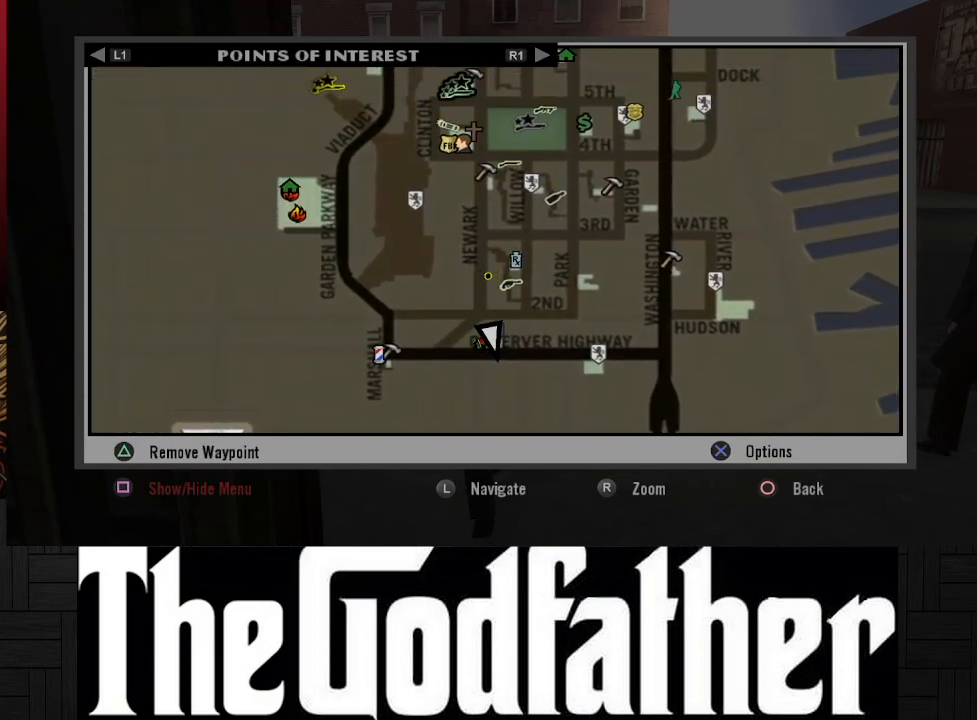
{"buttons": [], "left_stick": "up", "right_stick": "center", "events": [[367, "left_stick", "up"]]}
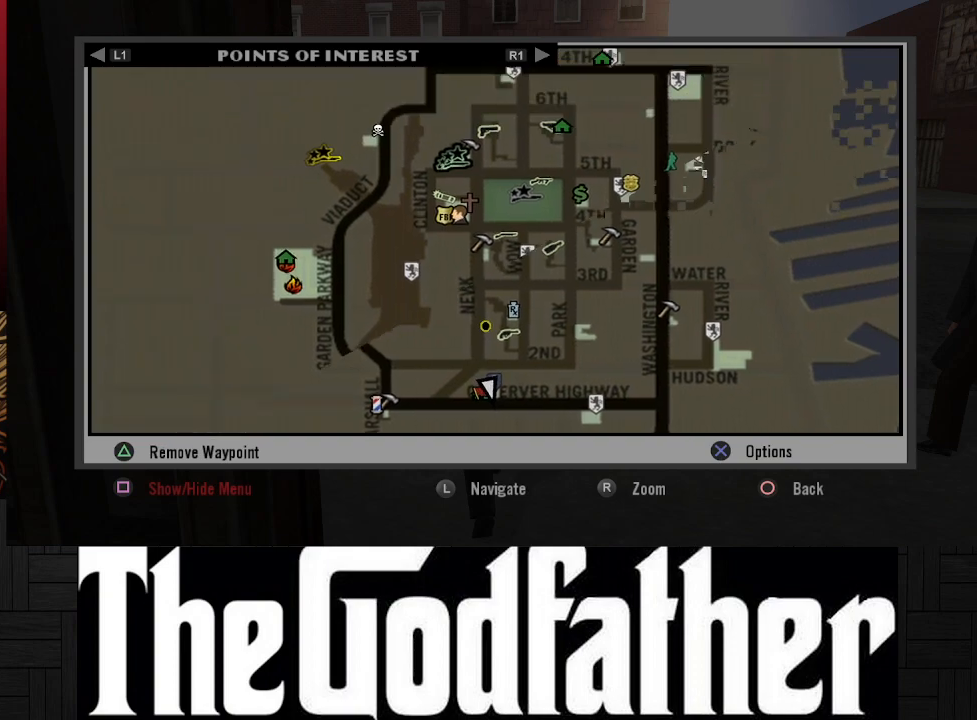
{"buttons": [], "left_stick": "center", "right_stick": "center", "events": [[100, "left_stick", "center"]]}
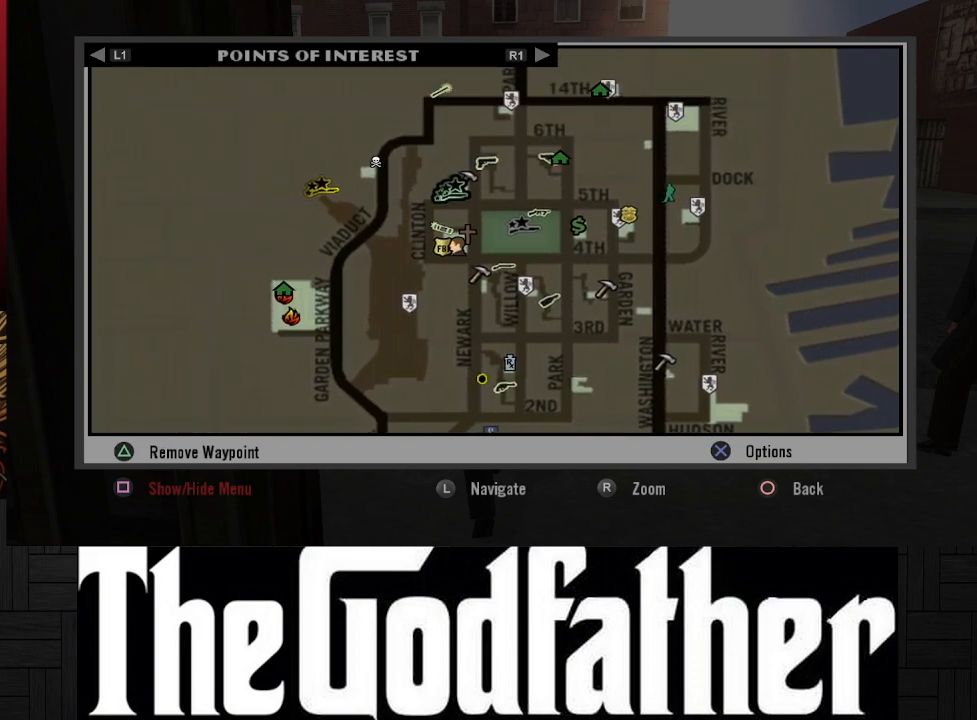
{"buttons": [], "left_stick": "center", "right_stick": "center", "events": []}
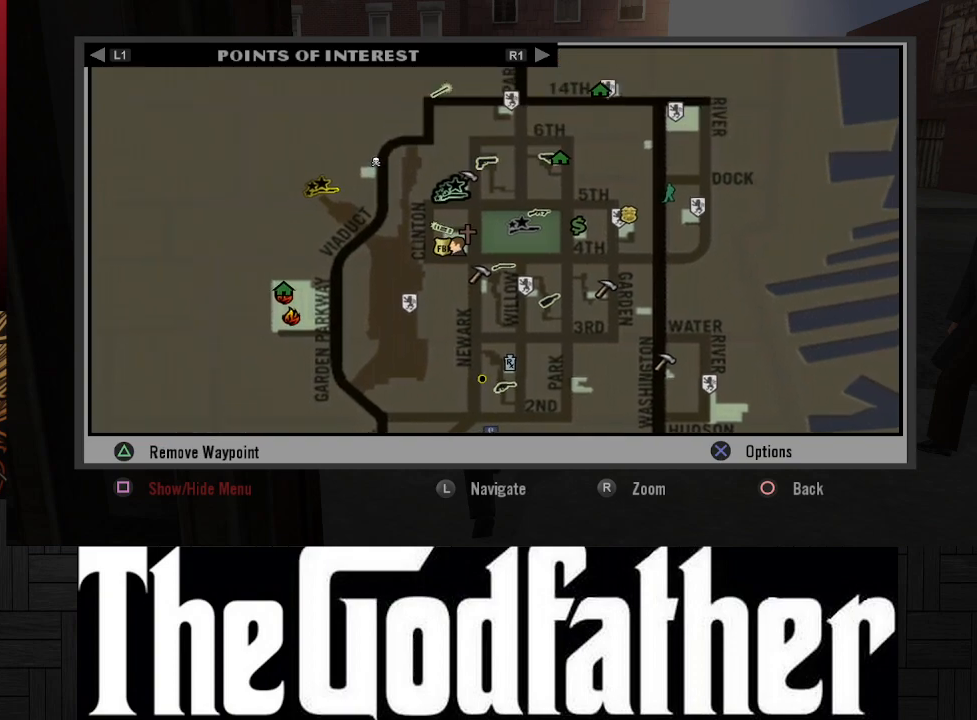
{"buttons": [], "left_stick": "center", "right_stick": "center", "events": []}
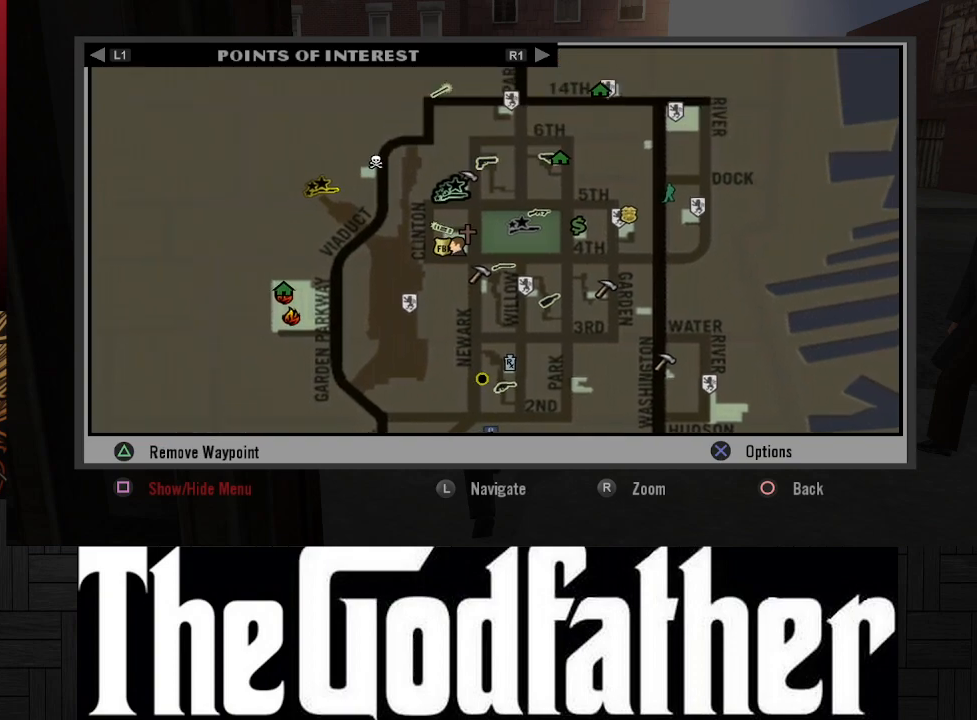
{"buttons": [], "left_stick": "center", "right_stick": "center", "events": []}
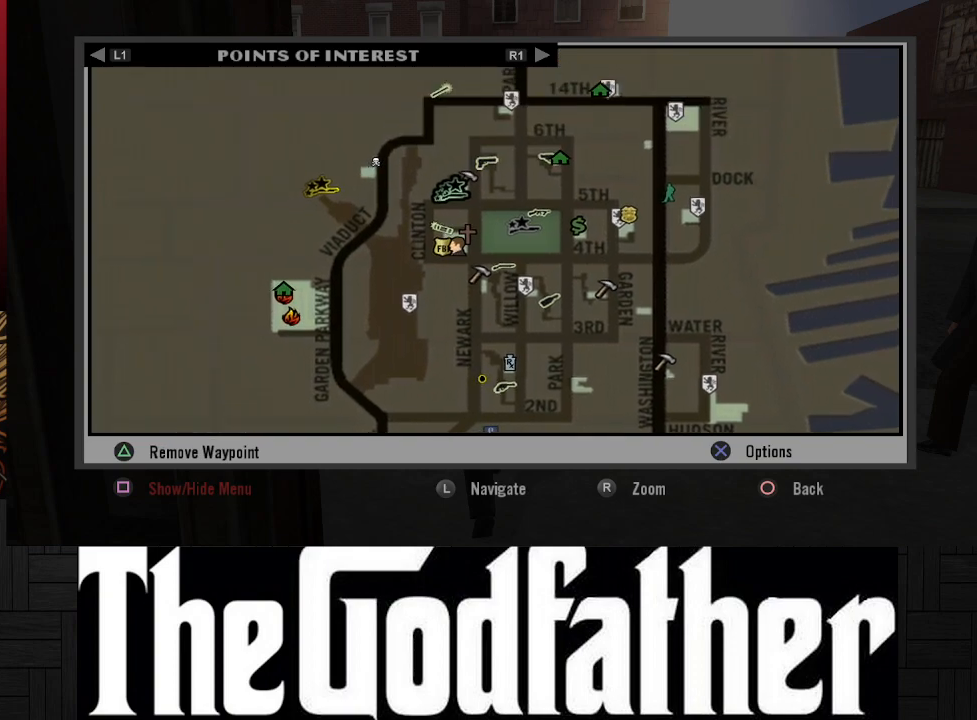
{"buttons": [], "left_stick": "center", "right_stick": "center", "events": []}
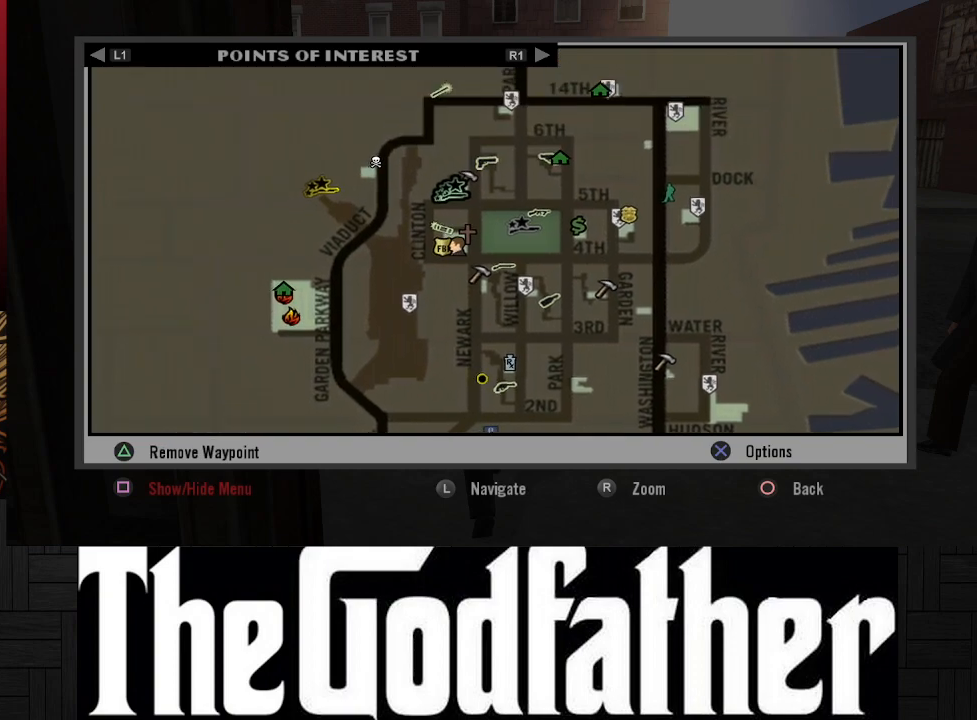
{"buttons": [], "left_stick": "up", "right_stick": "center", "events": [[233, "left_stick", "up-right"], [367, "left_stick", "up"]]}
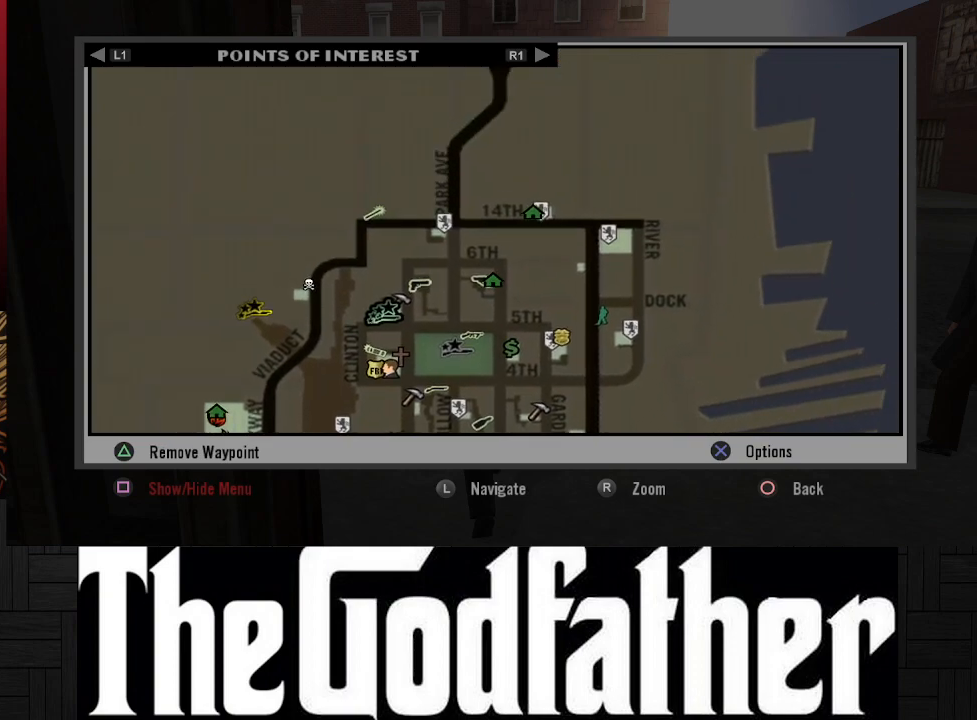
{"buttons": [], "left_stick": "center", "right_stick": "center", "events": [[33, "left_stick", "center"]]}
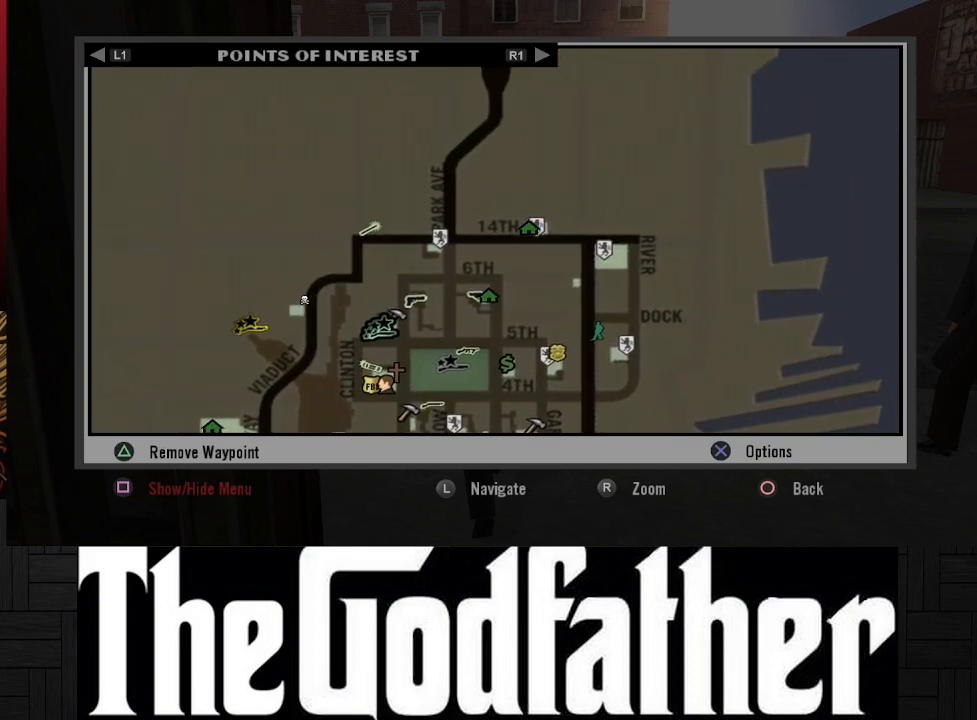
{"buttons": [], "left_stick": "down", "right_stick": "center", "events": [[83, "left_stick", "down"]]}
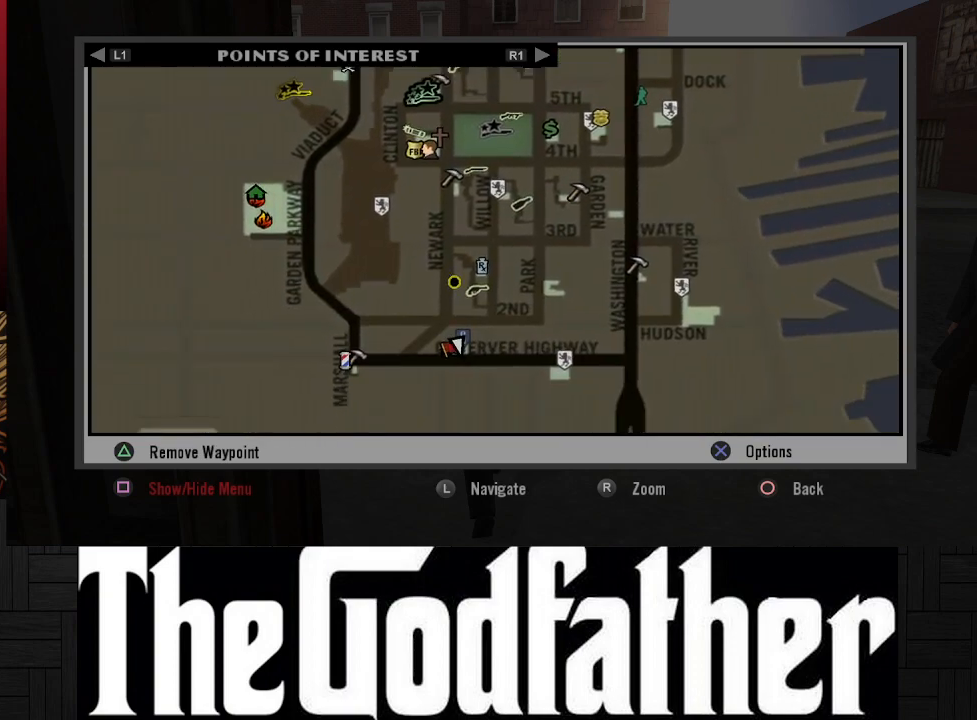
{"buttons": [], "left_stick": "center", "right_stick": "down", "events": [[33, "left_stick", "center"], [100, "right_stick", "down"]]}
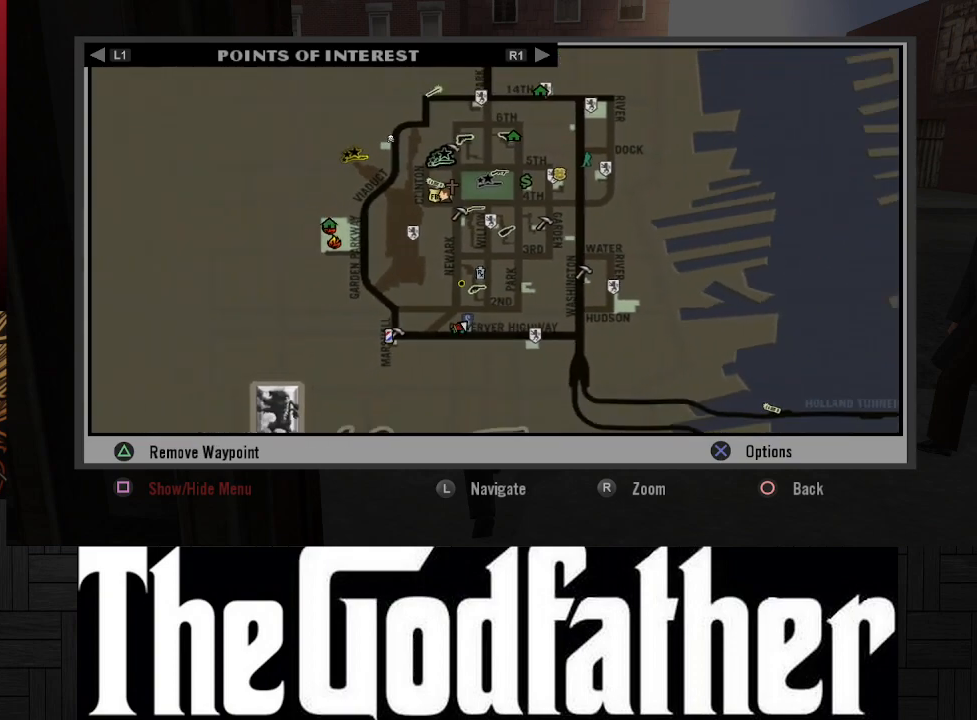
{"buttons": [], "left_stick": "center", "right_stick": "center", "events": [[367, "right_stick", "center"]]}
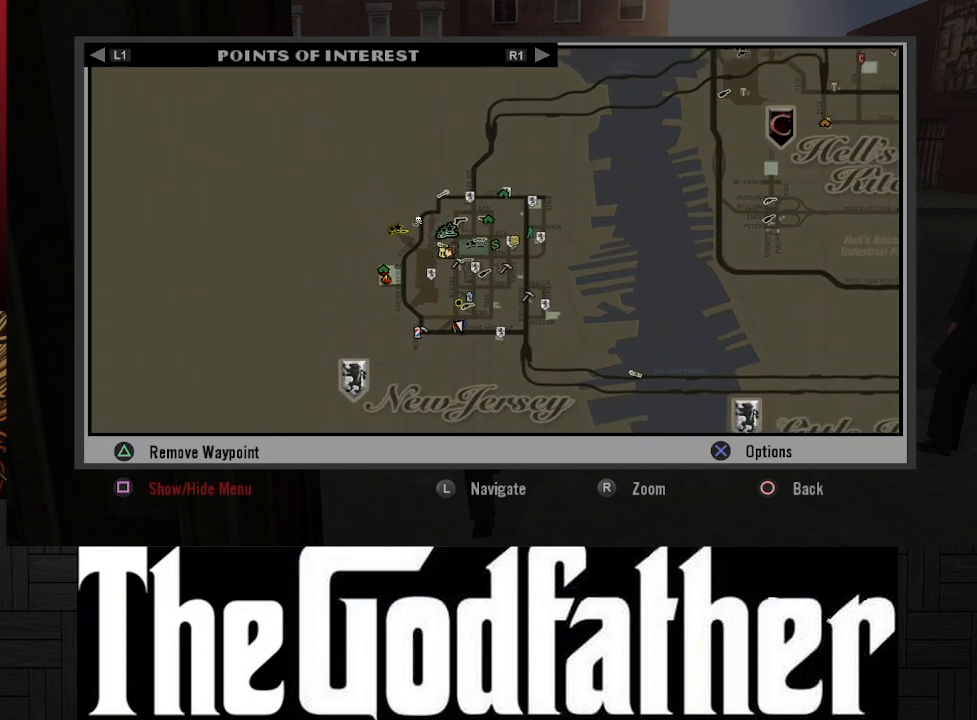
{"buttons": [], "left_stick": "center", "right_stick": "center", "events": []}
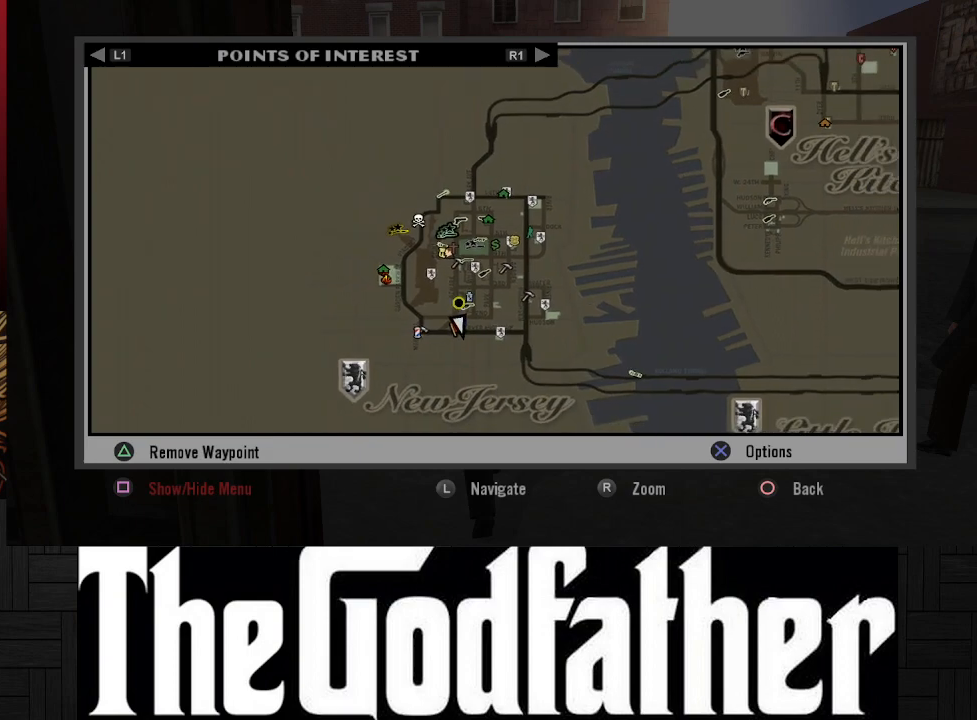
{"buttons": [], "left_stick": "center", "right_stick": "center", "events": []}
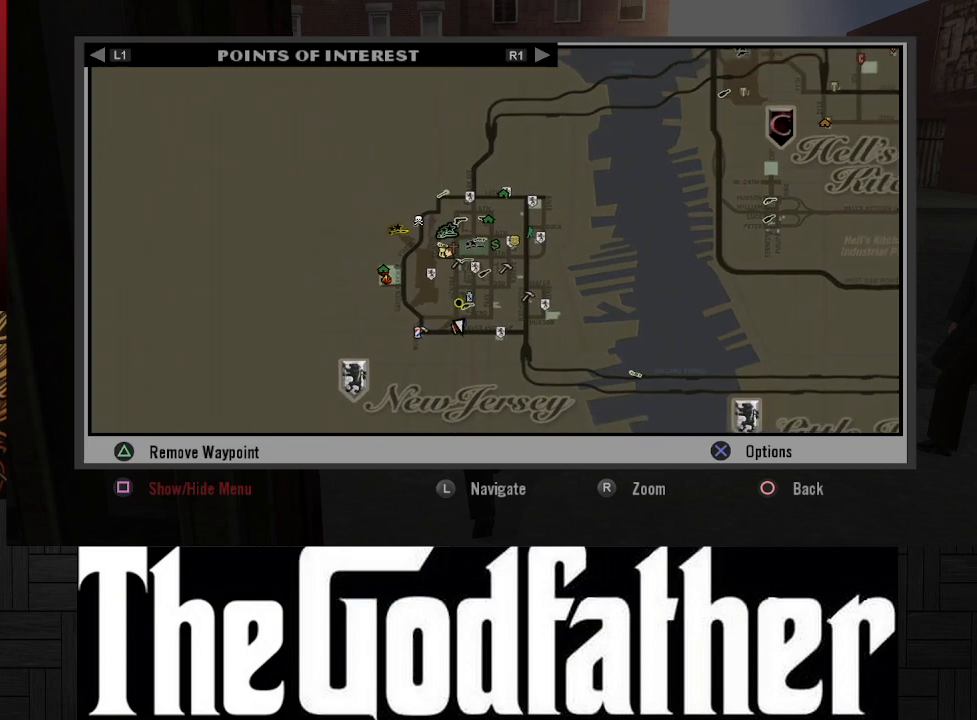
{"buttons": [], "left_stick": "center", "right_stick": "center", "events": []}
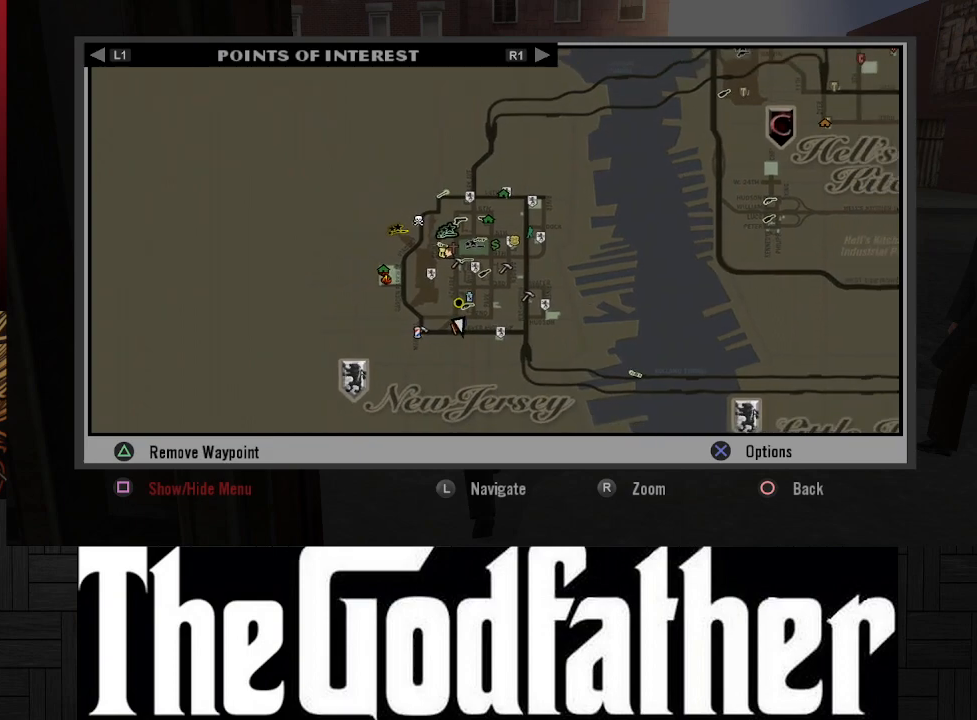
{"buttons": [], "left_stick": "center", "right_stick": "center", "events": []}
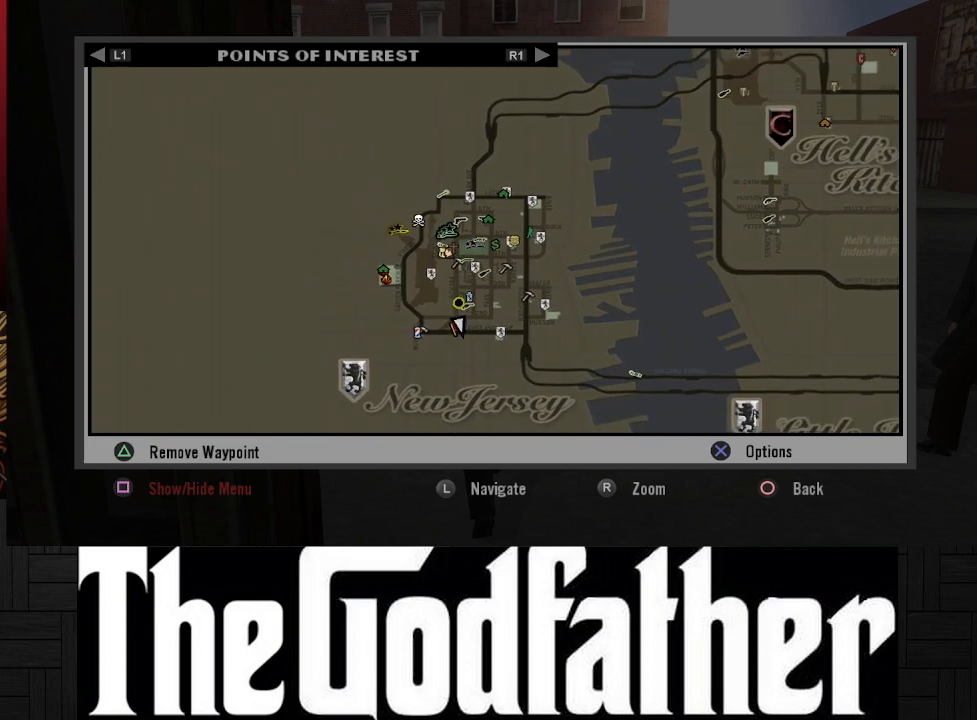
{"buttons": [], "left_stick": "center", "right_stick": "center", "events": []}
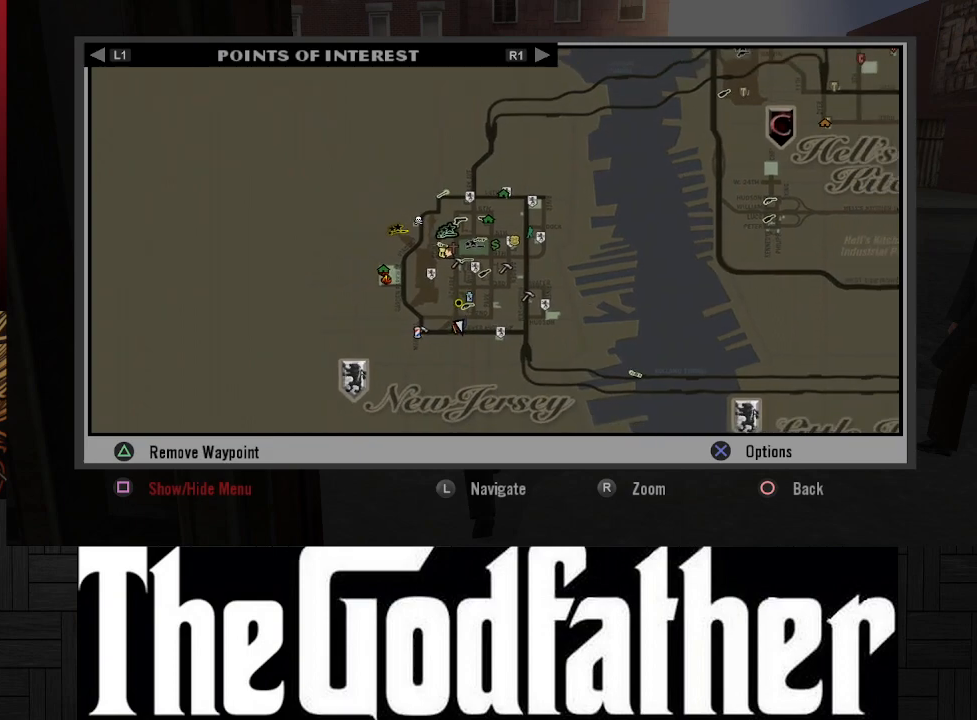
{"buttons": [], "left_stick": "center", "right_stick": "center", "events": []}
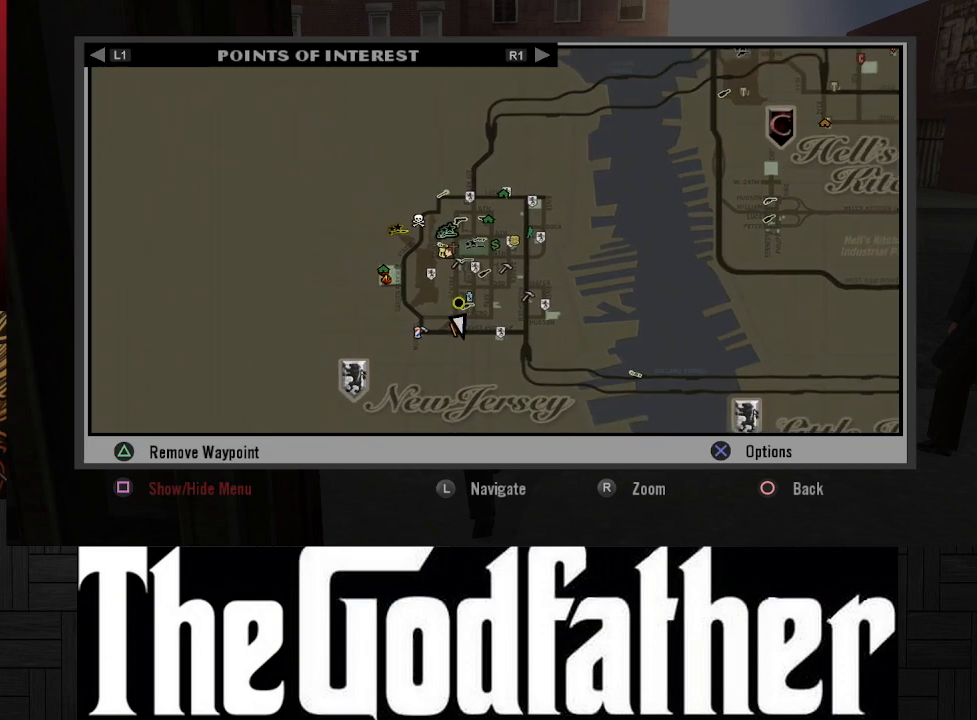
{"buttons": [], "left_stick": "center", "right_stick": "up", "events": [[417, "right_stick", "up"]]}
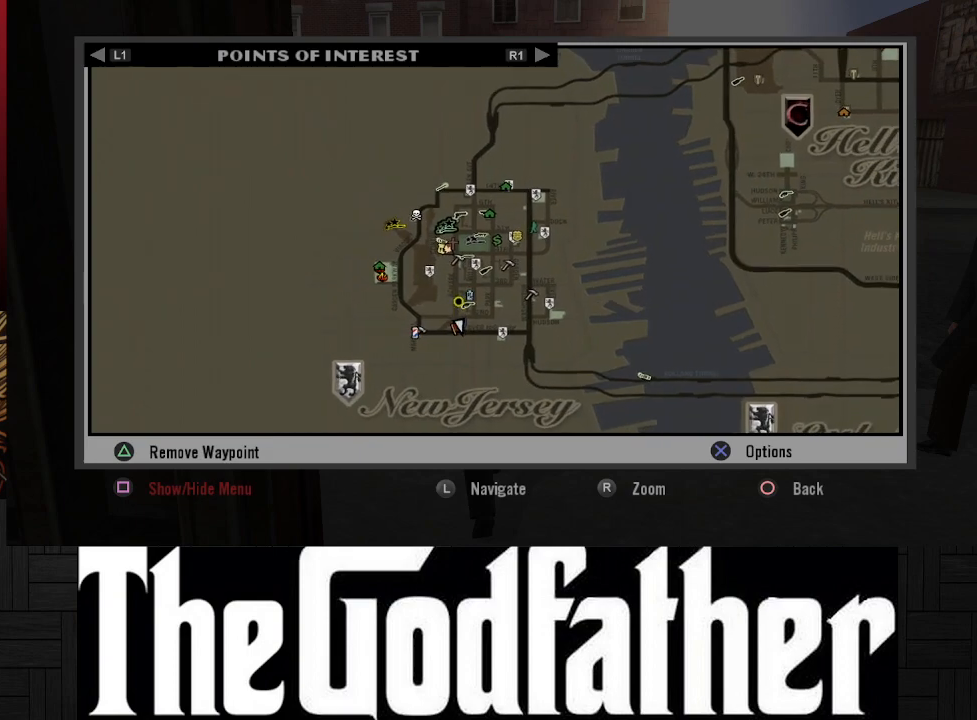
{"buttons": [], "left_stick": "center", "right_stick": "up", "events": [[217, "right_stick", "center"], [483, "right_stick", "up"]]}
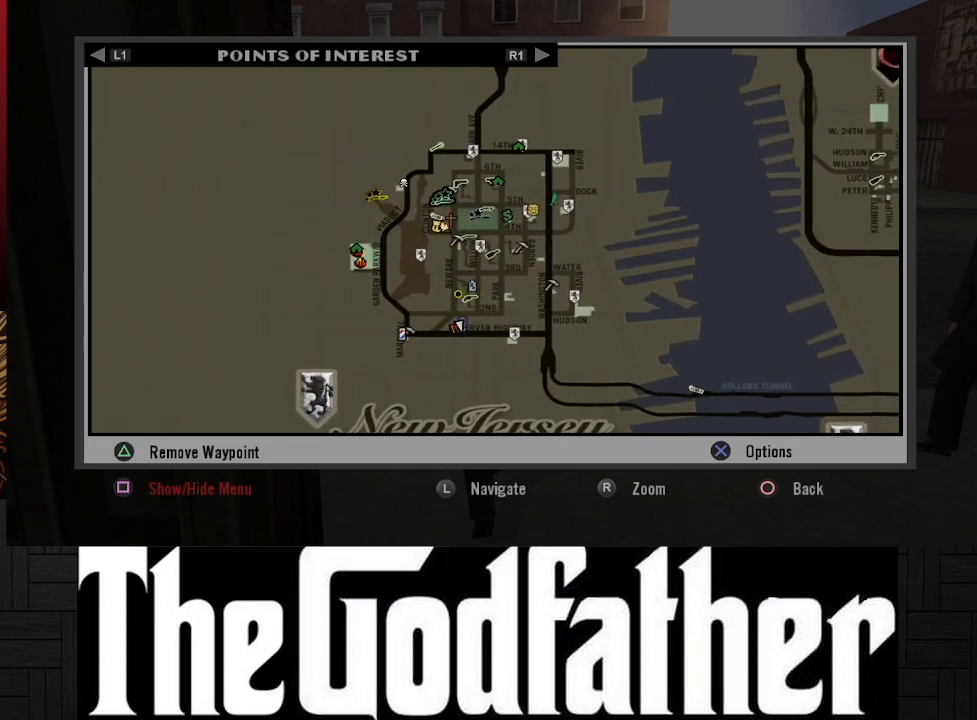
{"buttons": [], "left_stick": "center", "right_stick": "up", "events": []}
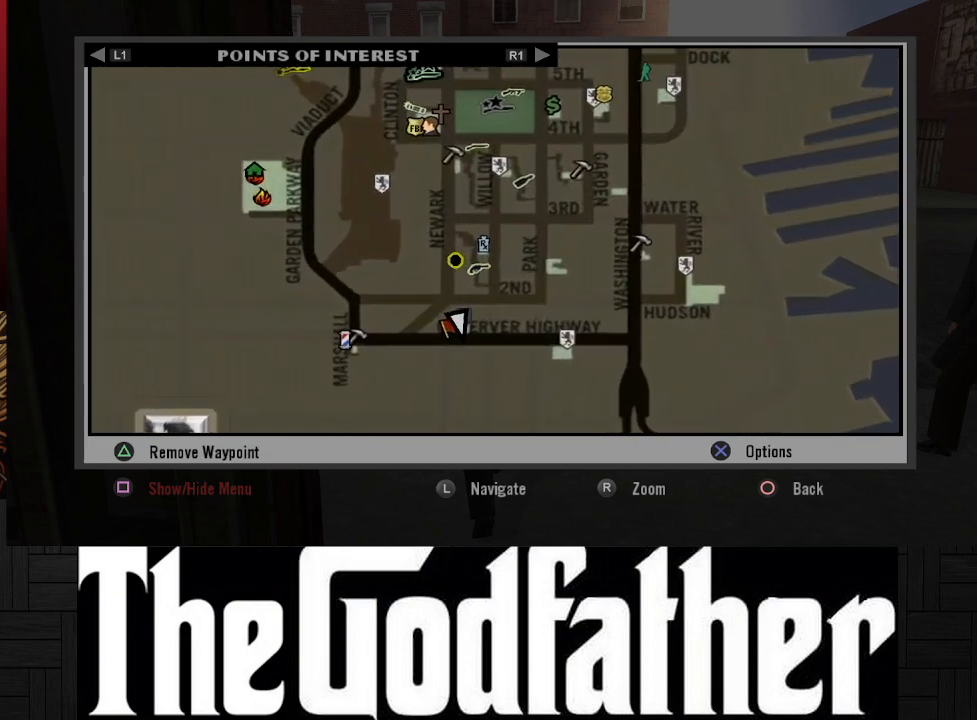
{"buttons": [], "left_stick": "center", "right_stick": "center", "events": [[400, "right_stick", "center"]]}
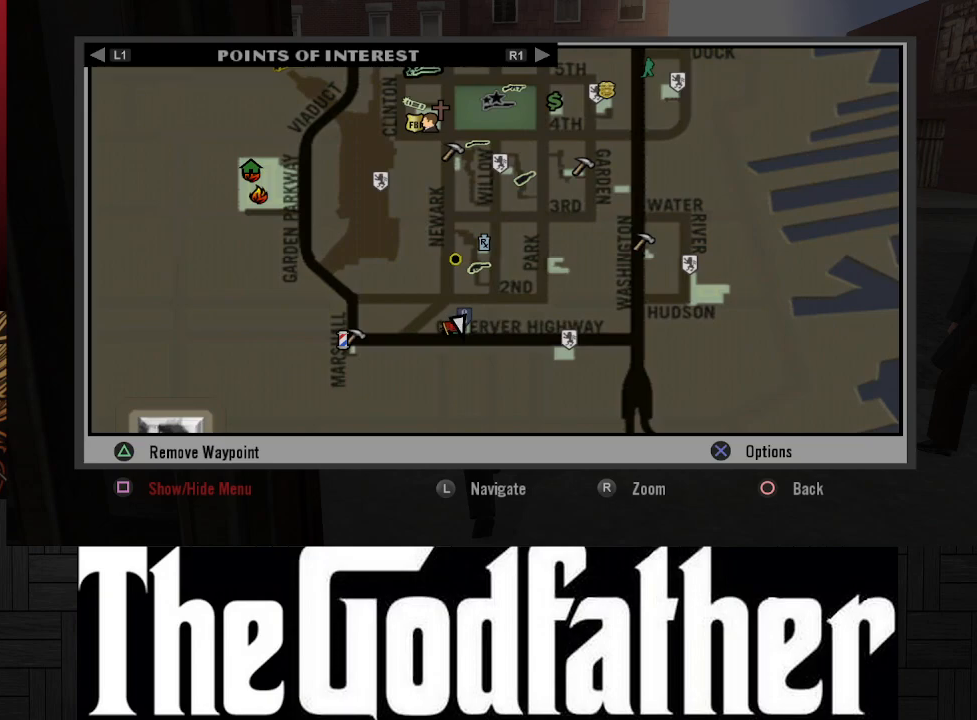
{"buttons": ["B"], "left_stick": "center", "right_stick": "center", "events": [[417, "B", "down"]]}
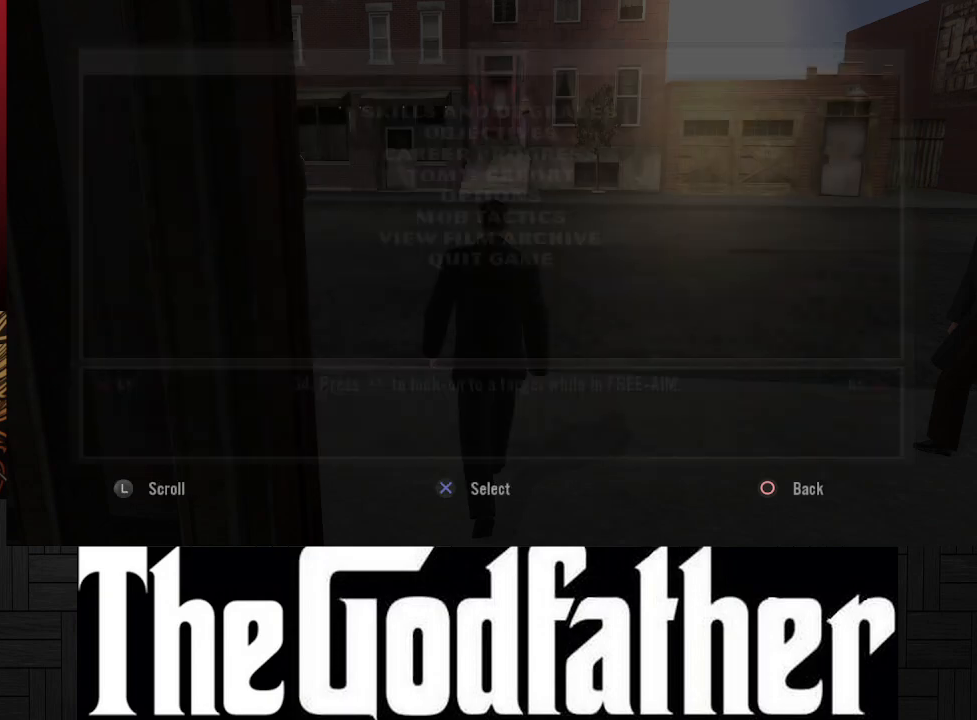
{"buttons": [], "left_stick": "center", "right_stick": "center", "events": [[33, "B", "up"], [150, "B", "down"], [217, "B", "up"]]}
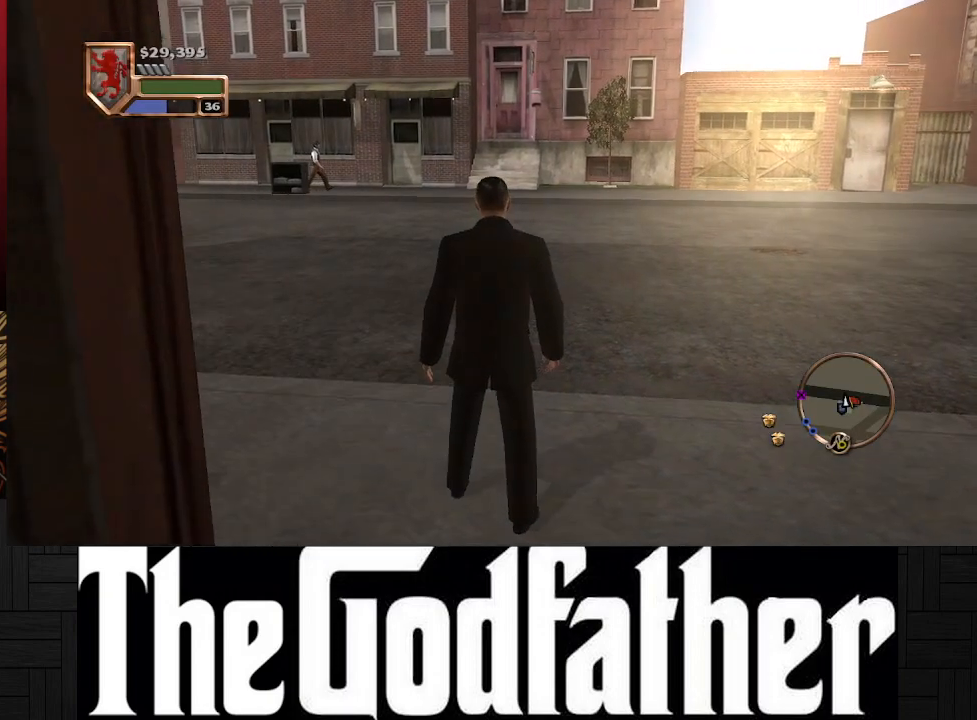
{"buttons": [], "left_stick": "center", "right_stick": "center", "events": []}
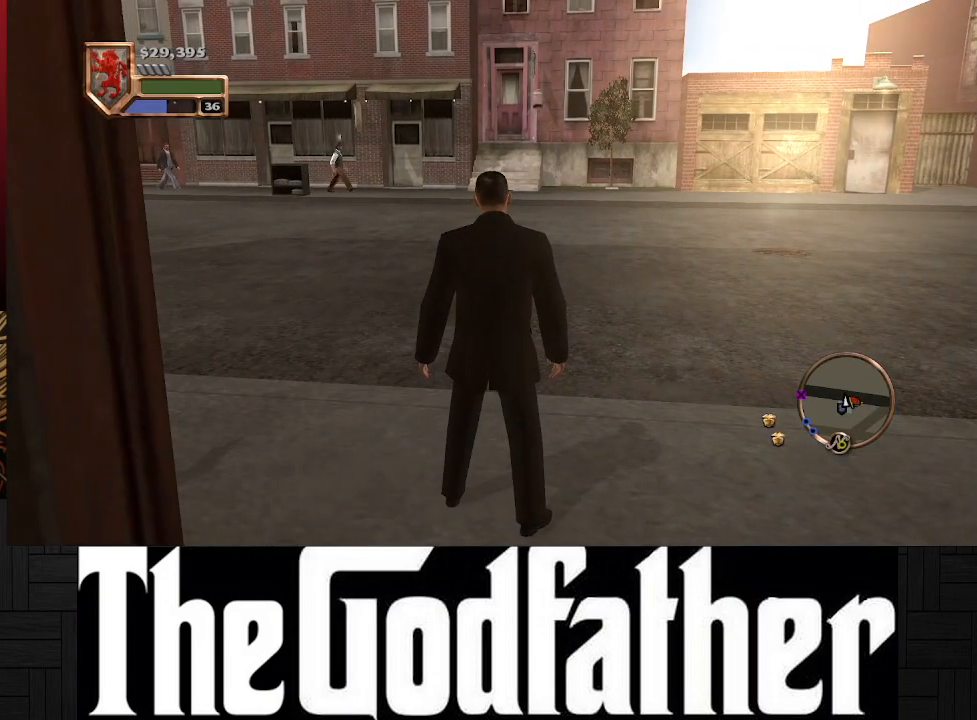
{"buttons": [], "left_stick": "center", "right_stick": "left", "events": [[133, "right_stick", "left"]]}
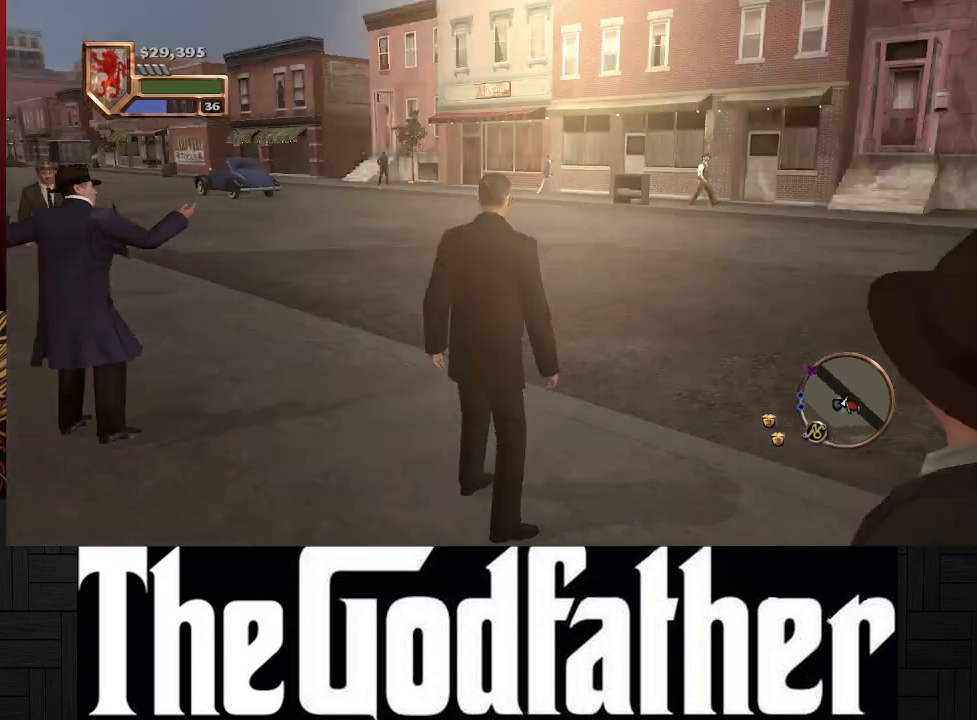
{"buttons": [], "left_stick": "center", "right_stick": "left", "events": []}